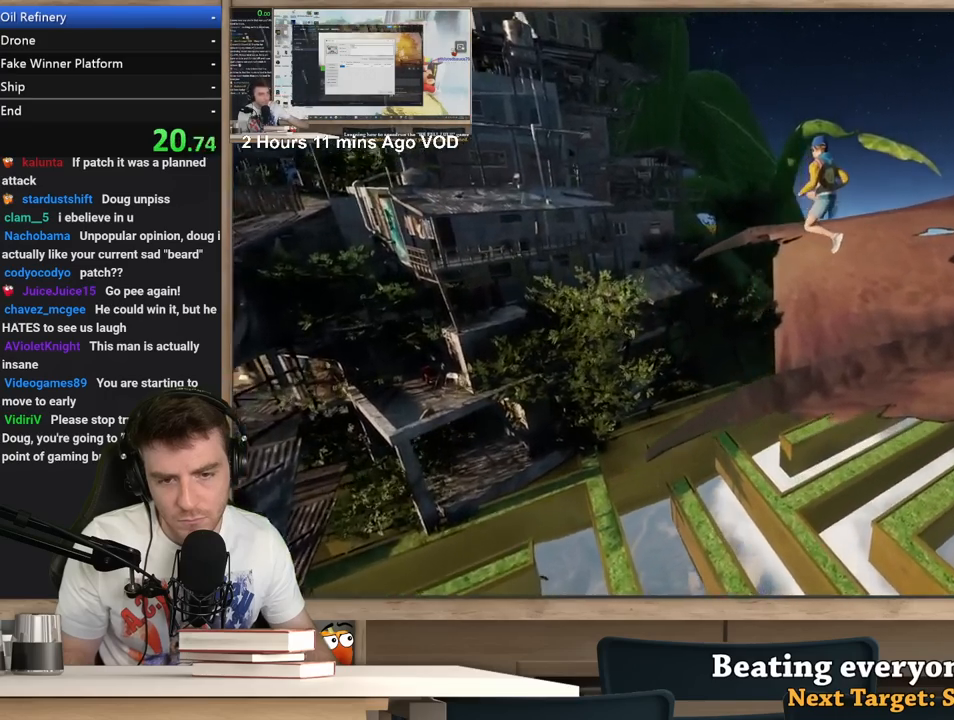
Gameplay with keyboard and mouse; each line is a JSON object with the keys and mouse buttons held at the frame after it. "events" lists presses ("down") and releases ("up") of "1", "2", "3", "4", "5", "a", "alt", "c", "ctrl", "d", "e", "f", "q", "r", "s", "shift", "space", "tab", "v", "w", "x", "z", "mouse_left", "mouse_middle", "mouse_right", "mouse_wheel_up" and "mouse_wheel_down" between this image and that frame as [ms after this image, input, new state], when the widget could be followed in between. "mouse_left", "mouse_middle", "mouse_right", "mouse_wheel_up", "mouse_wheel_down" = the "left", "middle", "right", "wheel_up", "wheel_down" buttons of the "mouse" list. No other keys are recorded. Not read: mouse_move.
{"keys": ["a"], "mouse": ["right"], "events": [[300, "s", "down"], [400, "s", "up"]]}
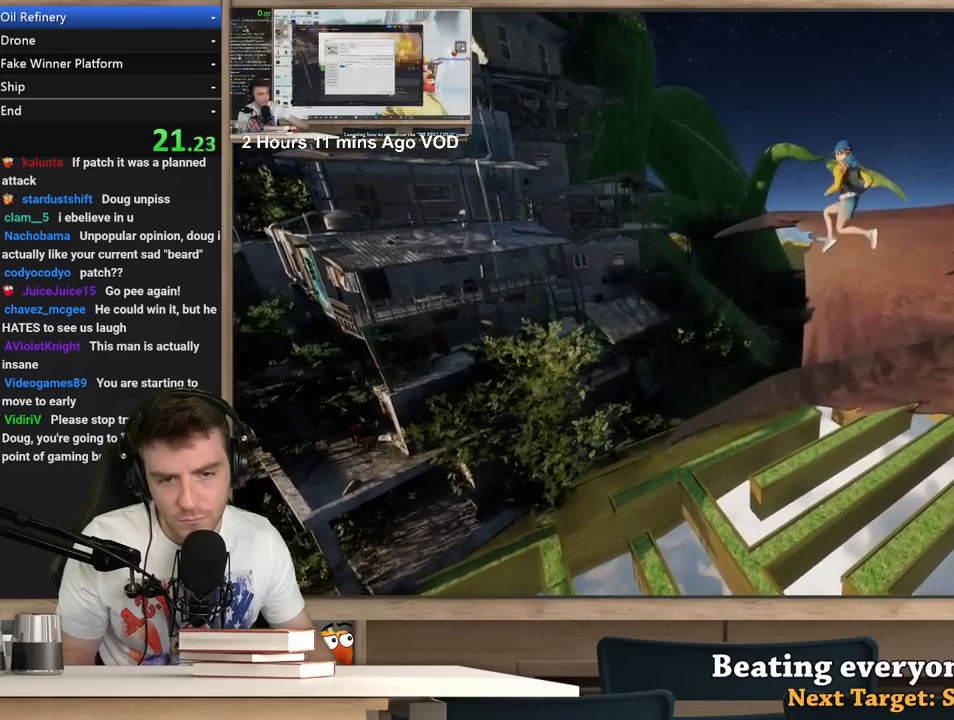
{"keys": ["w"], "mouse": ["right"], "events": [[133, "a", "up"], [133, "w", "down"], [183, "d", "down"], [367, "d", "up"]]}
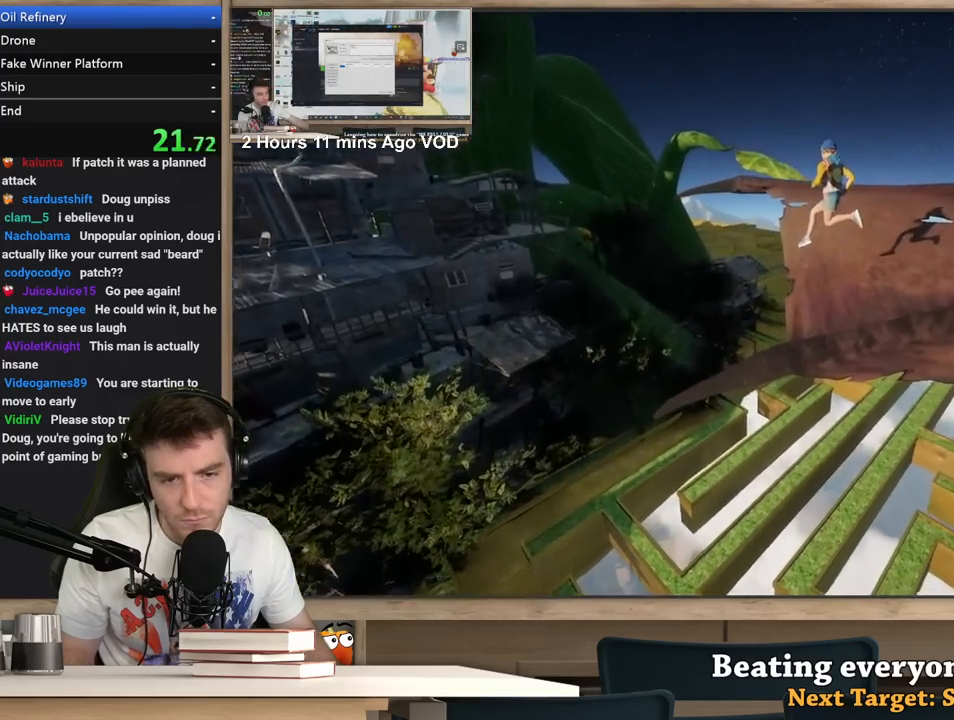
{"keys": ["a", "w"], "mouse": ["right"], "events": [[333, "a", "down"]]}
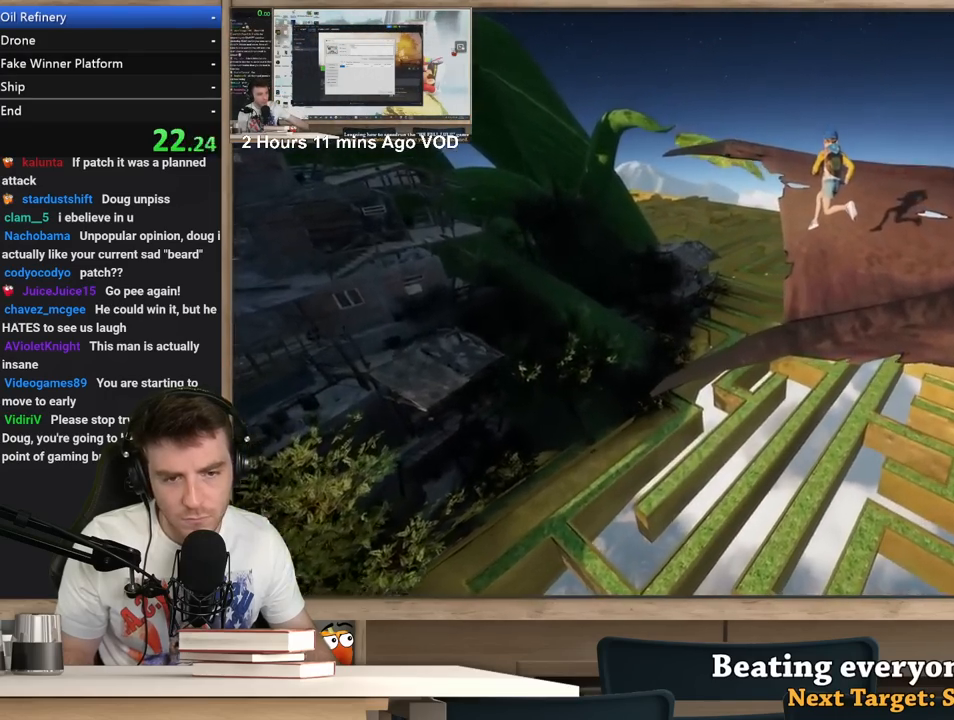
{"keys": ["a", "w"], "mouse": ["right"], "events": [[17, "w", "up"], [217, "w", "down"]]}
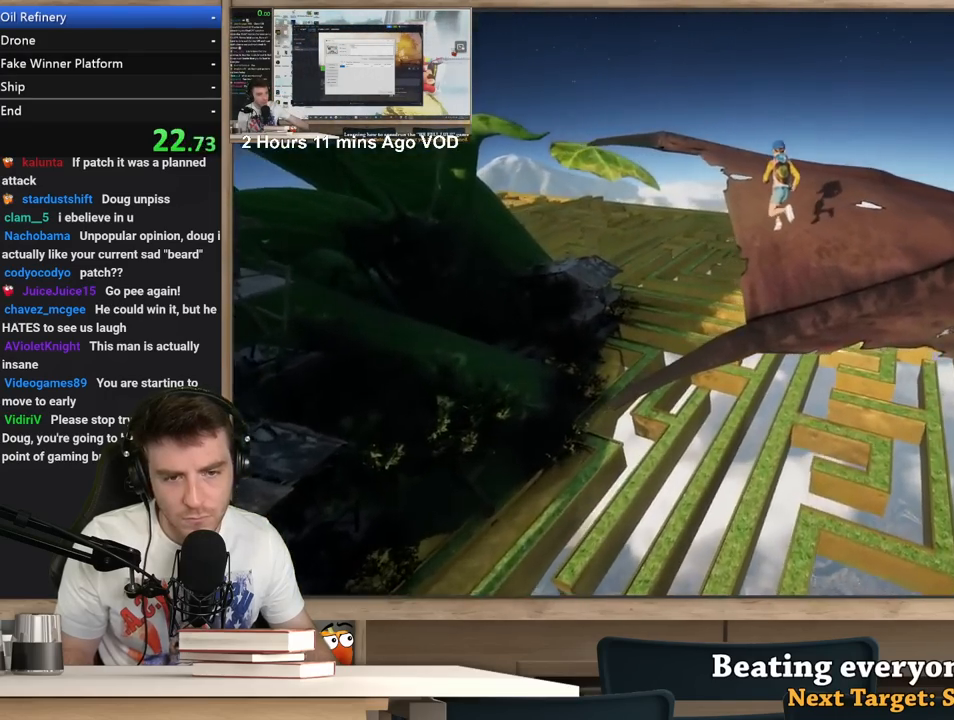
{"keys": ["a", "w"], "mouse": ["right"], "events": [[267, "w", "up"], [417, "w", "down"]]}
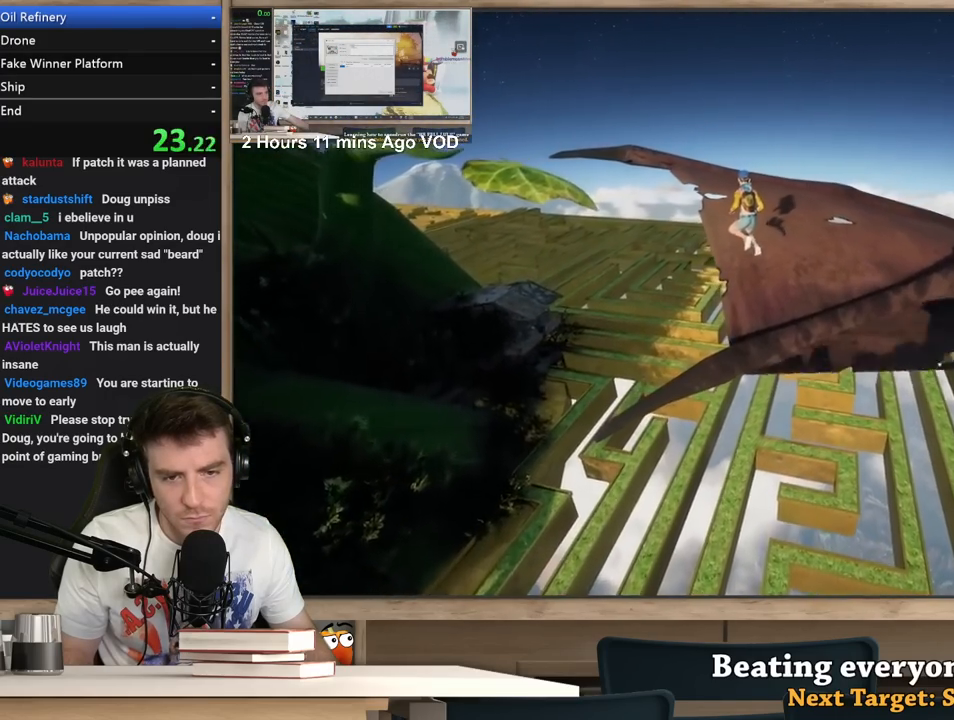
{"keys": ["a"], "mouse": ["right"], "events": [[100, "a", "up"], [333, "w", "up"], [383, "a", "down"]]}
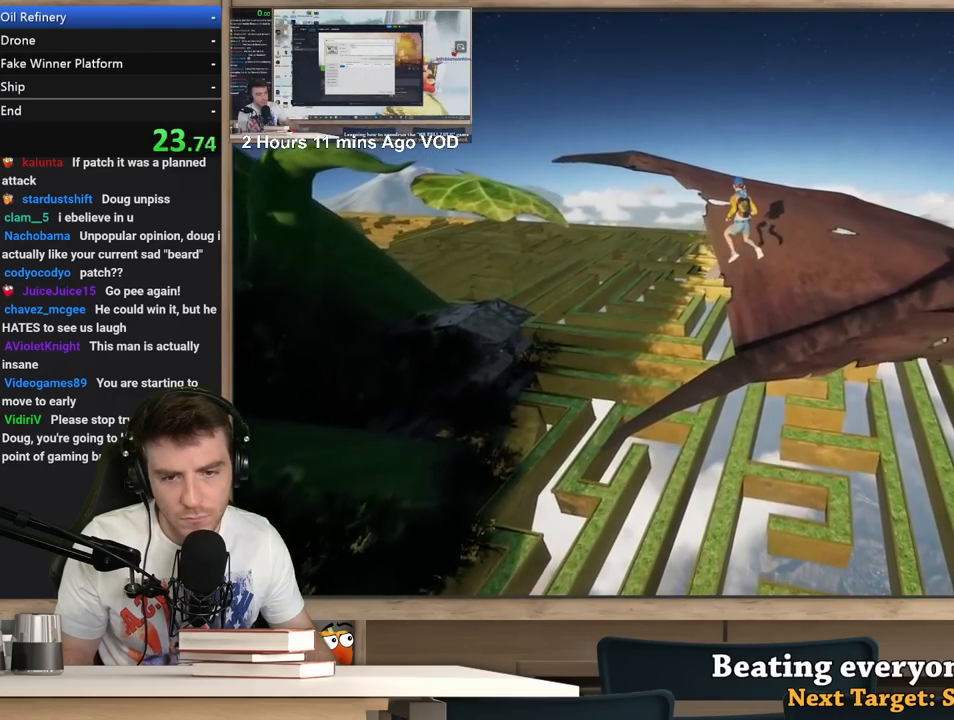
{"keys": ["a", "s"], "mouse": ["right"], "events": [[117, "a", "up"], [167, "a", "down"], [300, "s", "down"]]}
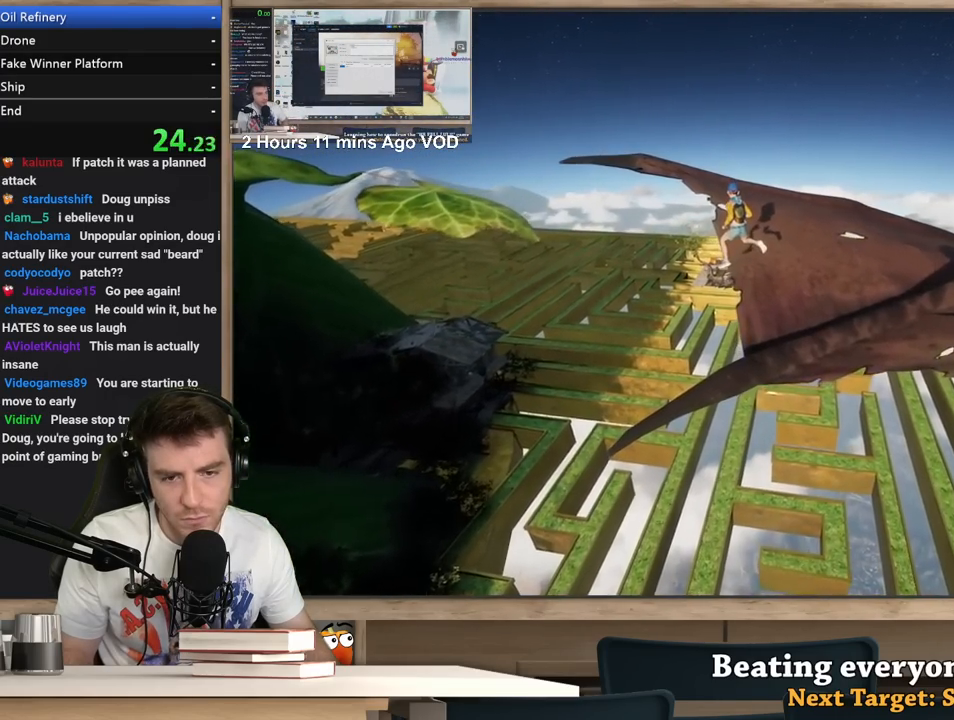
{"keys": ["d"], "mouse": ["right"], "events": [[267, "s", "up"], [367, "a", "up"], [500, "d", "down"]]}
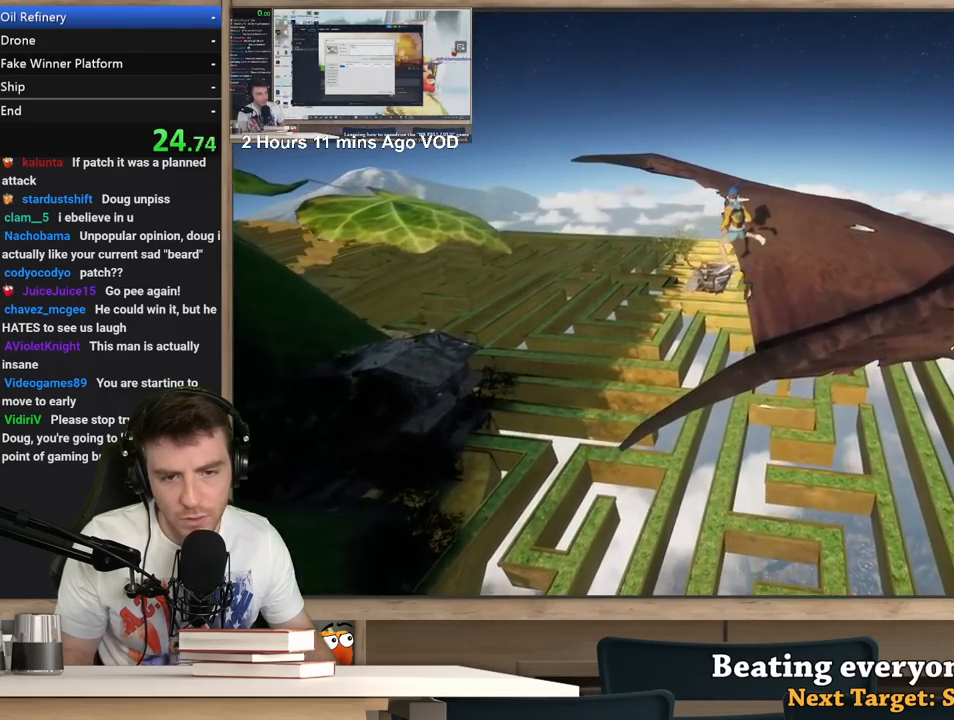
{"keys": [], "mouse": ["right"], "events": [[100, "d", "up"], [200, "d", "down"], [333, "d", "up"]]}
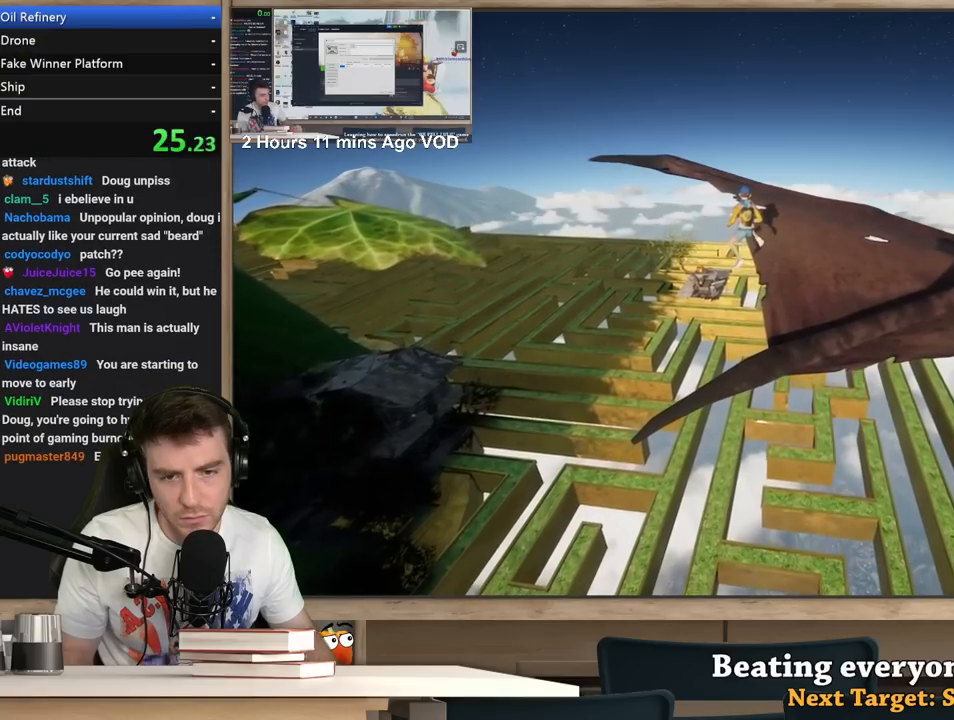
{"keys": ["a", "s"], "mouse": ["right"], "events": [[67, "a", "down"], [117, "s", "down"]]}
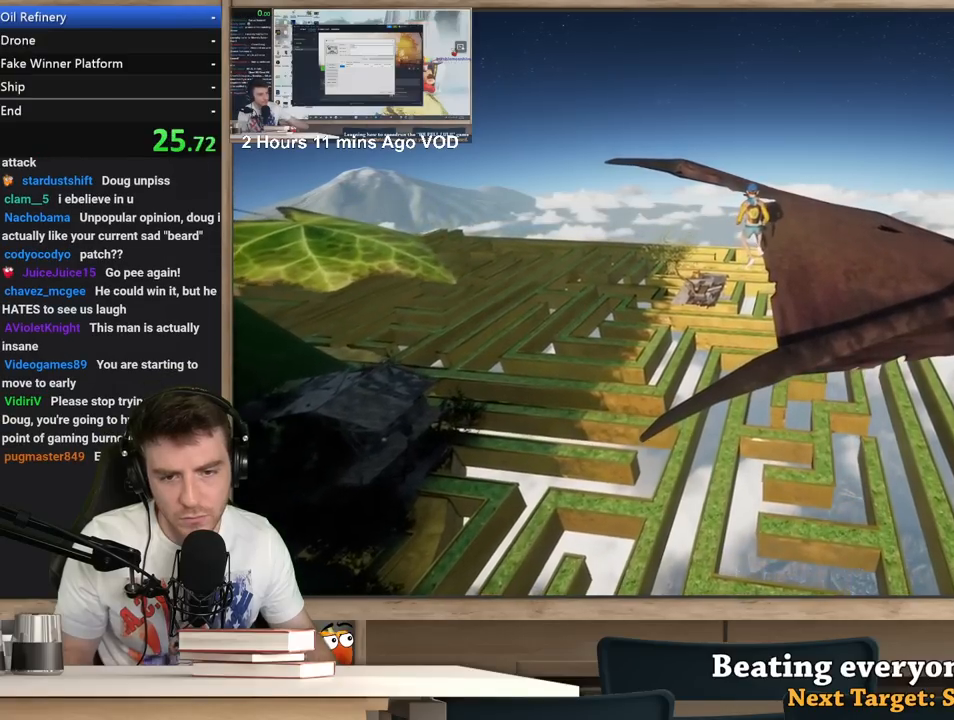
{"keys": ["d"], "mouse": ["right"], "events": [[133, "s", "up"], [183, "a", "up"], [417, "d", "down"]]}
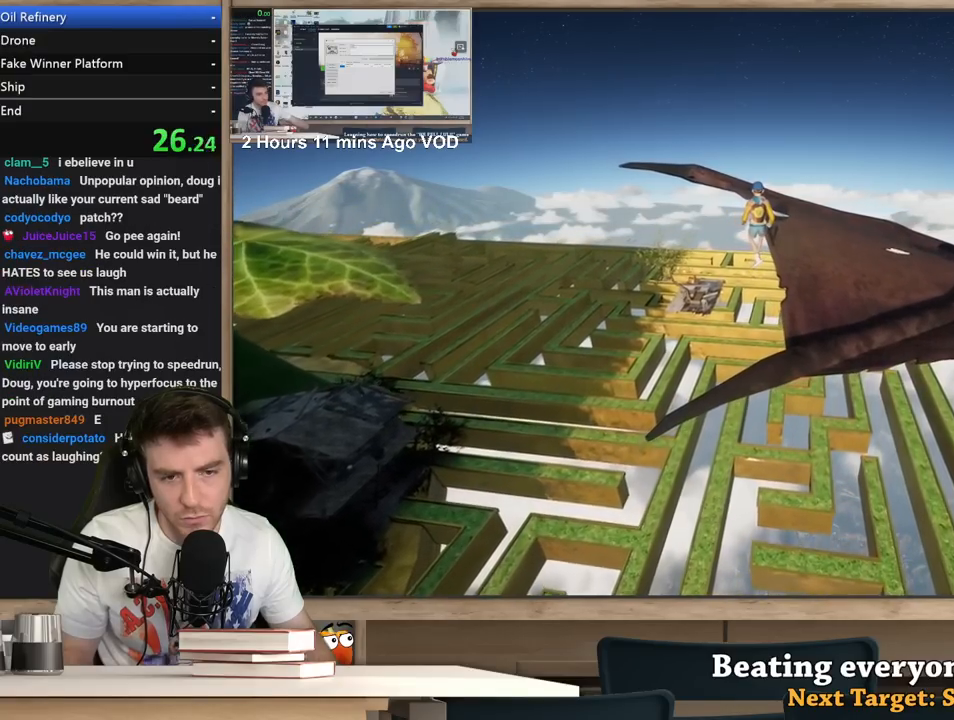
{"keys": ["s"], "mouse": ["right"], "events": [[50, "d", "up"], [150, "a", "down"], [283, "a", "up"], [333, "s", "down"]]}
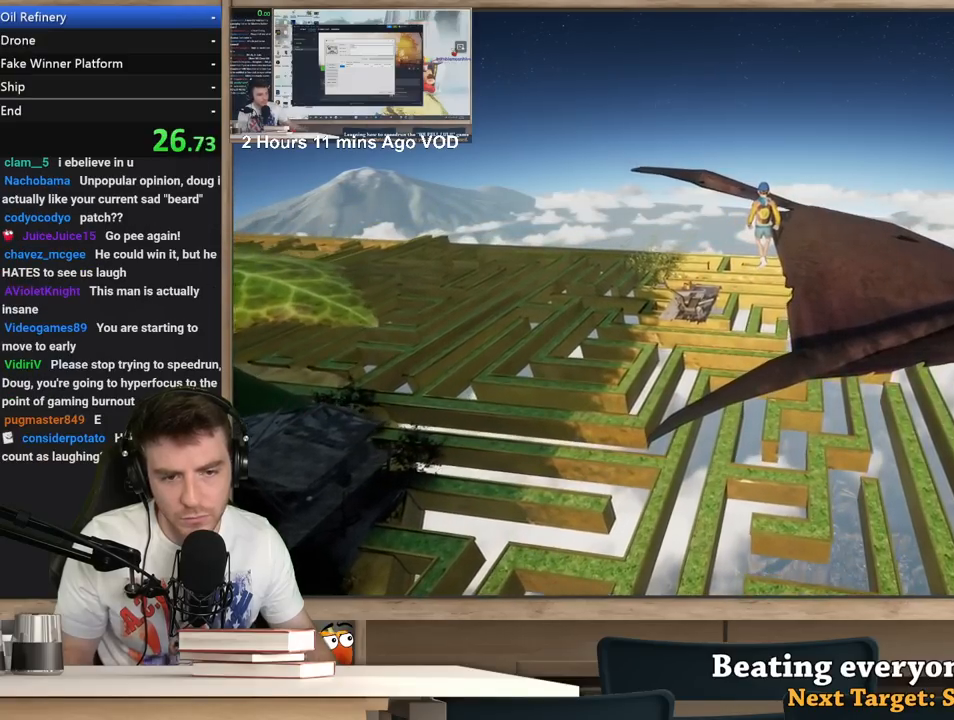
{"keys": [], "mouse": ["right"], "events": [[67, "s", "up"]]}
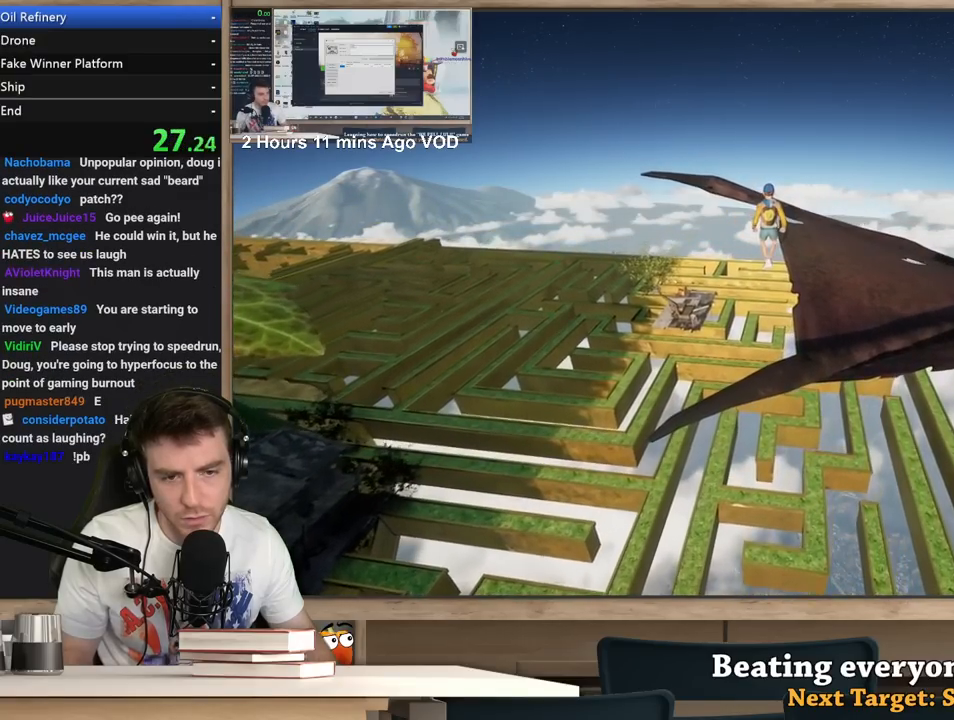
{"keys": [], "mouse": ["right"], "events": []}
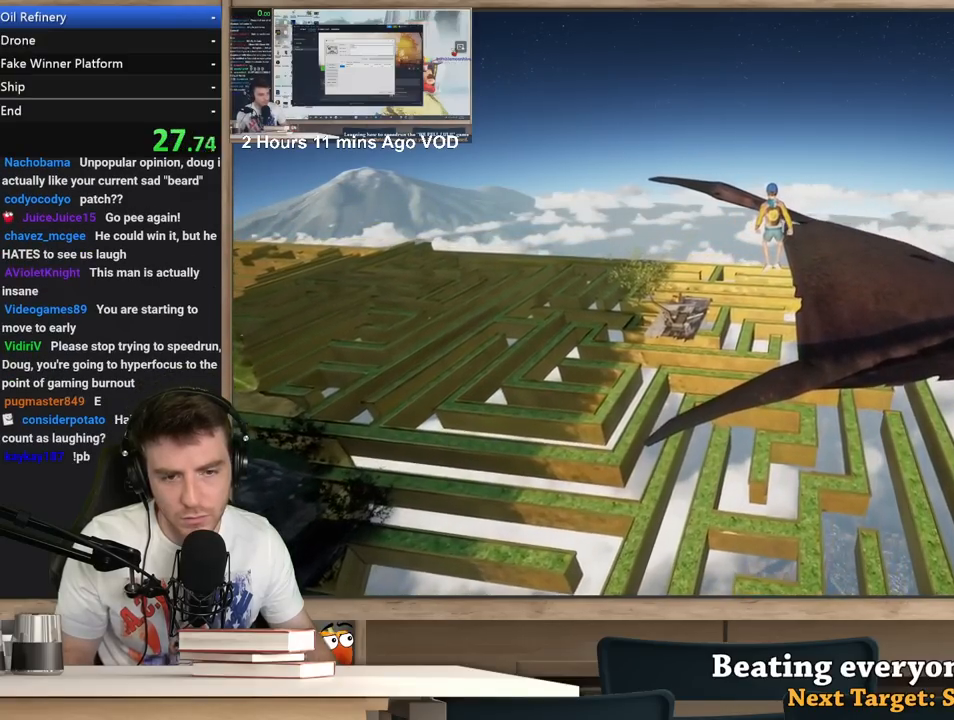
{"keys": [], "mouse": [], "events": [[50, "space", "down"], [150, "space", "up"], [250, "mouse_right", "up"]]}
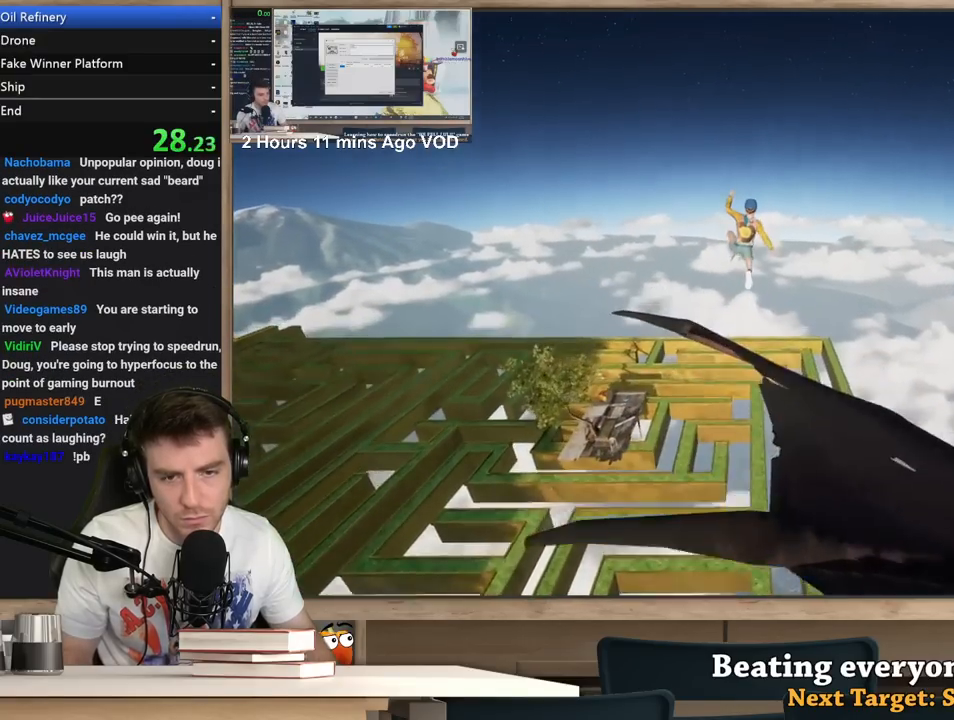
{"keys": [], "mouse": [], "events": []}
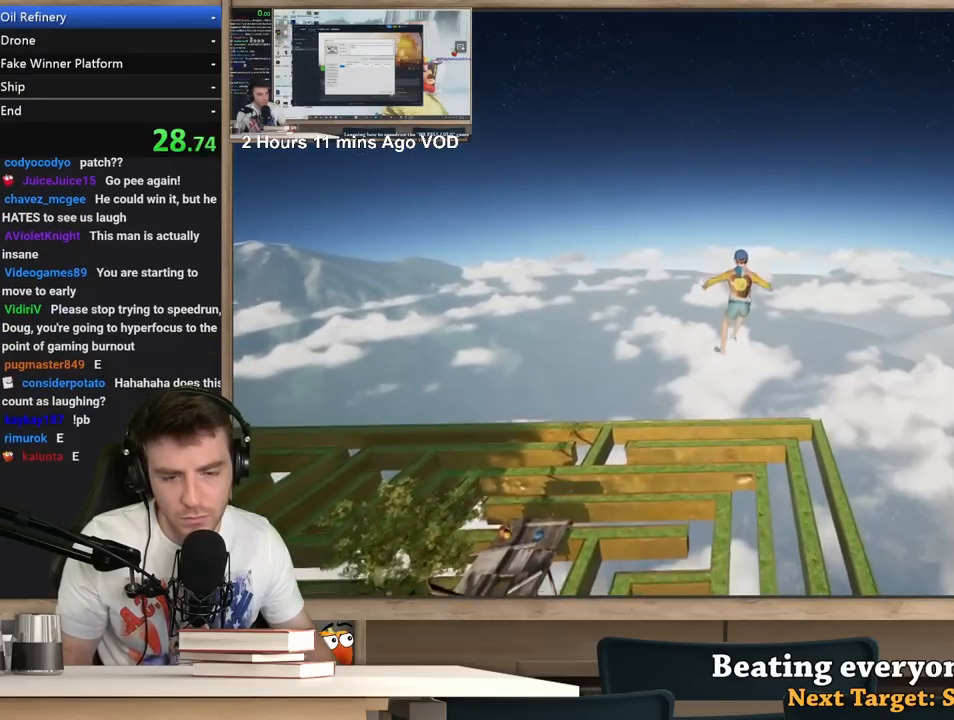
{"keys": [], "mouse": [], "events": []}
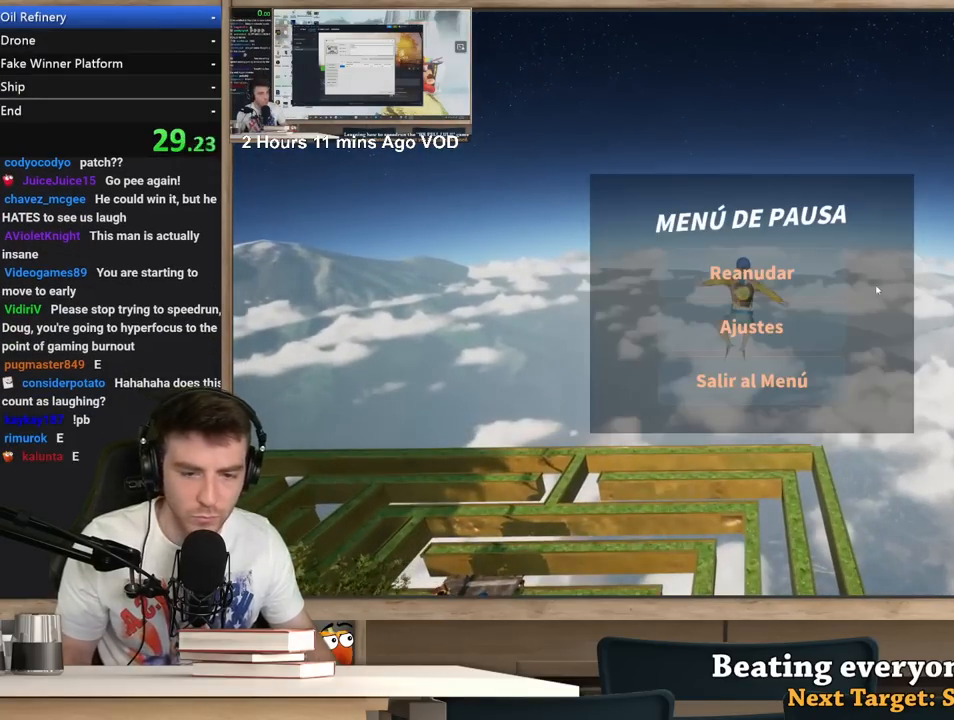
{"keys": [], "mouse": [], "events": [[283, "mouse_left", "down"], [333, "mouse_left", "up"]]}
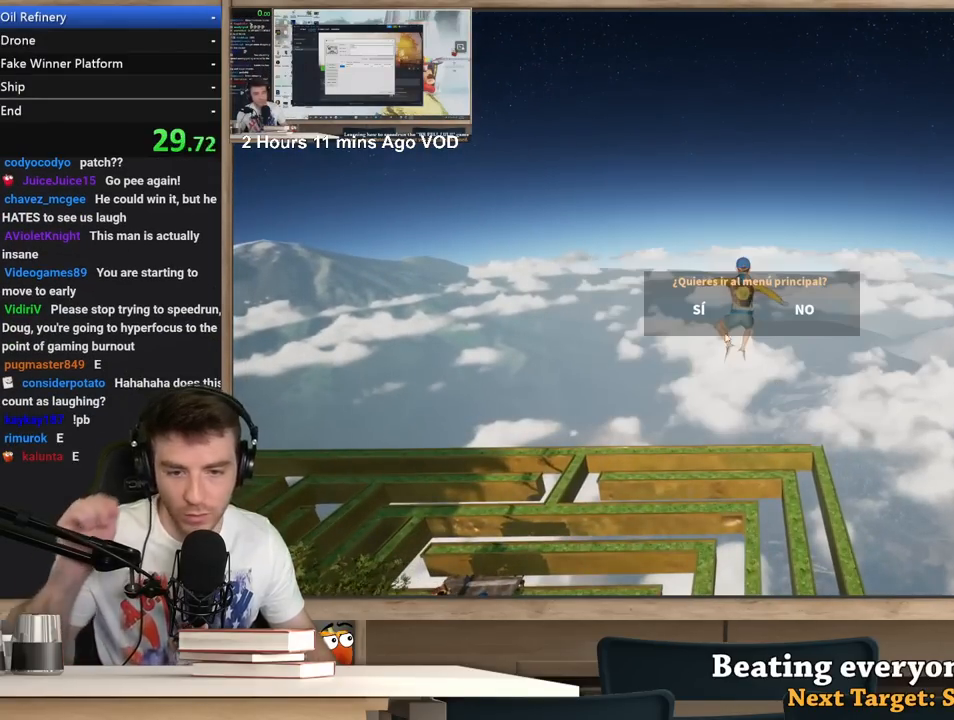
{"keys": [], "mouse": [], "events": [[217, "mouse_left", "down"], [300, "mouse_left", "up"]]}
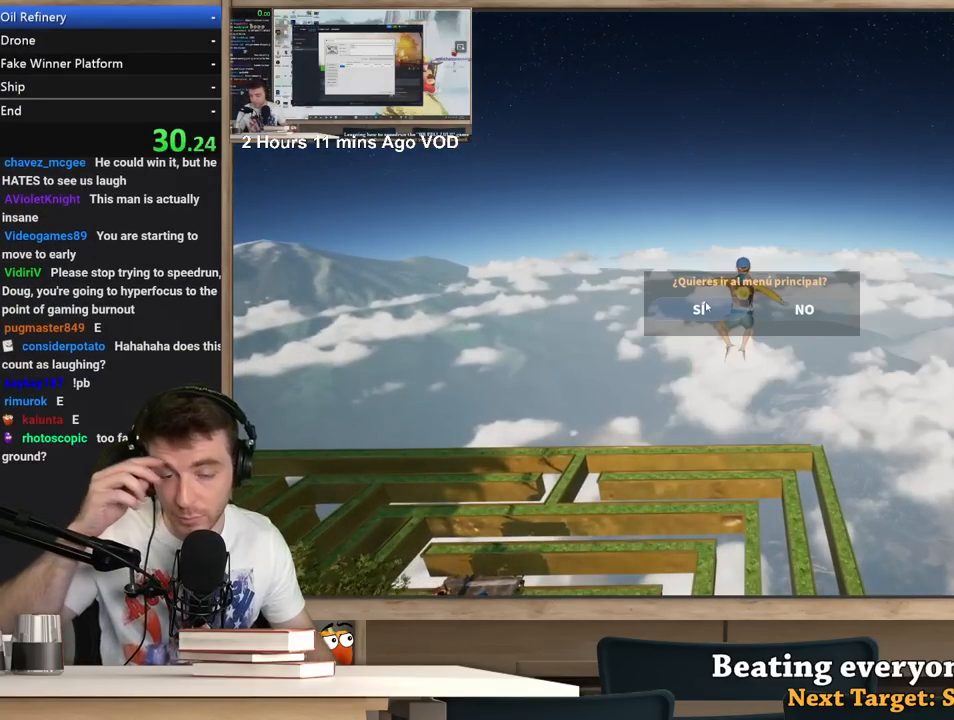
{"keys": [], "mouse": [], "events": [[33, "mouse_left", "down"], [133, "mouse_left", "up"]]}
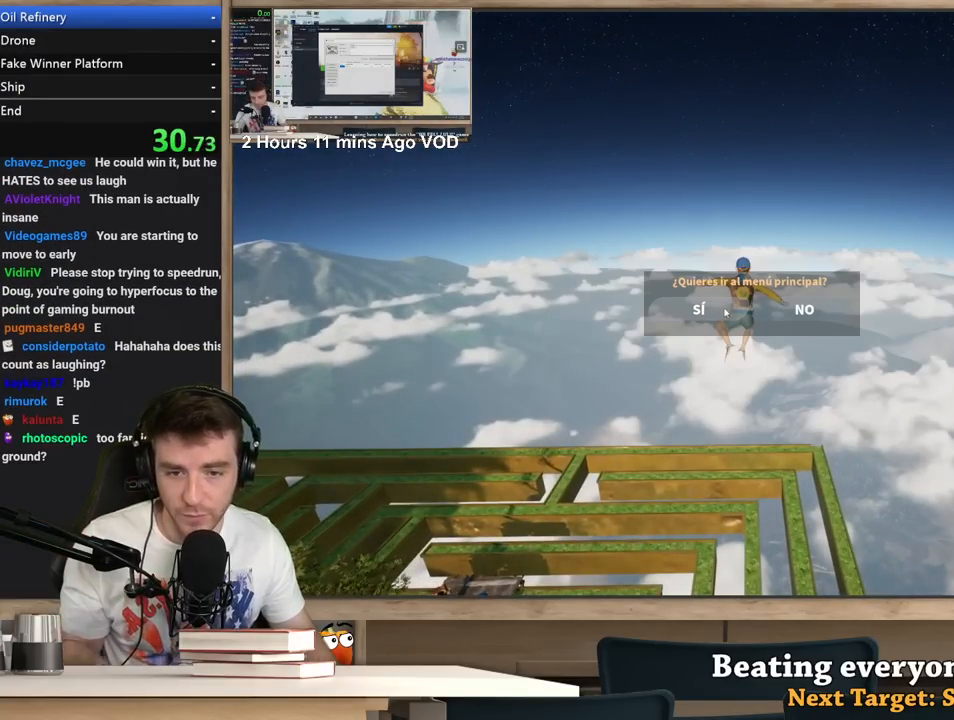
{"keys": [], "mouse": [], "events": []}
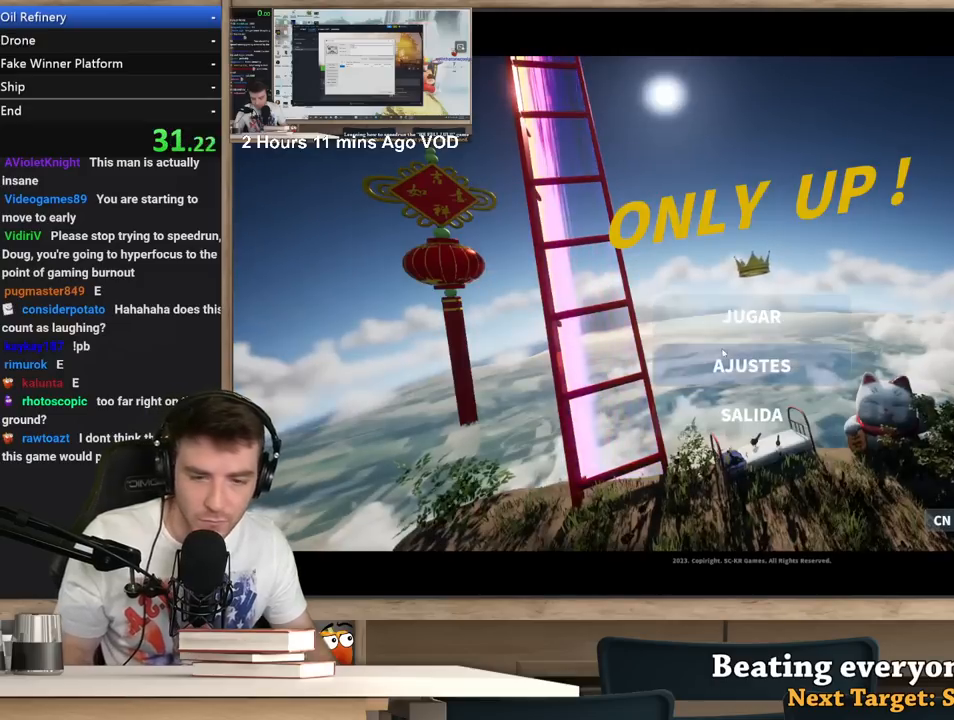
{"keys": [], "mouse": [], "events": [[167, "mouse_left", "down"], [217, "mouse_left", "up"]]}